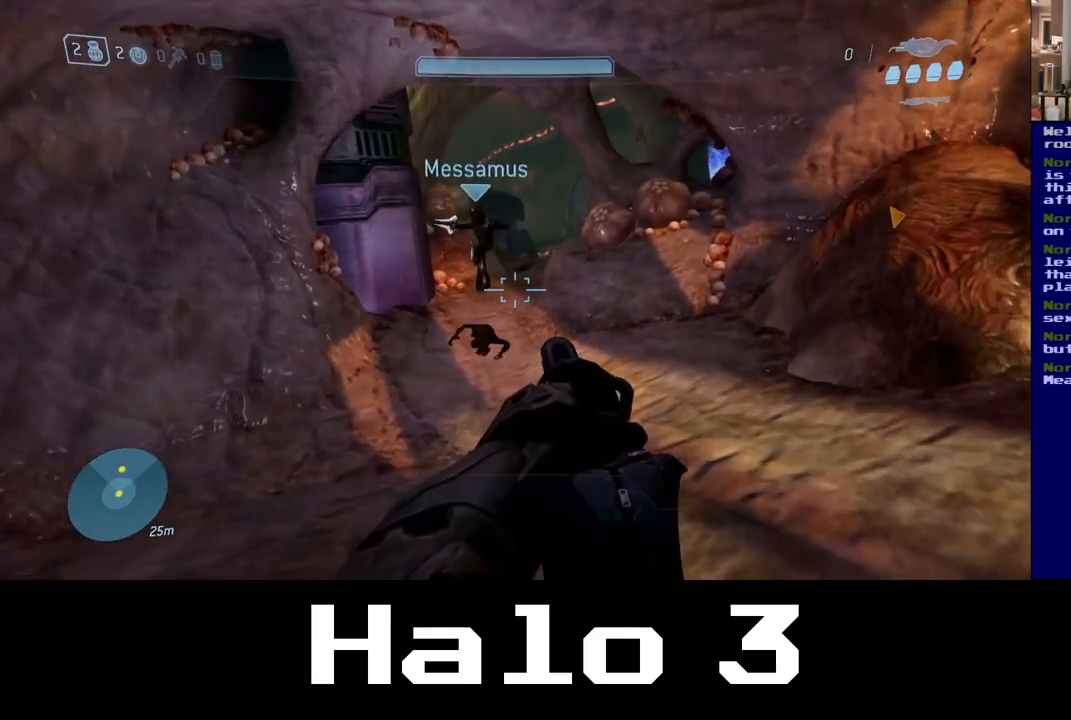
Gameplay with a controller (Xbox layout); each line is a JSON object with the inputs held at the frame after it. "events" lists button and stick changes between this image and that frame as [ms after this image, input, new state], when the widget could be followed in between.
{"buttons": [], "left_stick": "up-right", "right_stick": "center", "events": []}
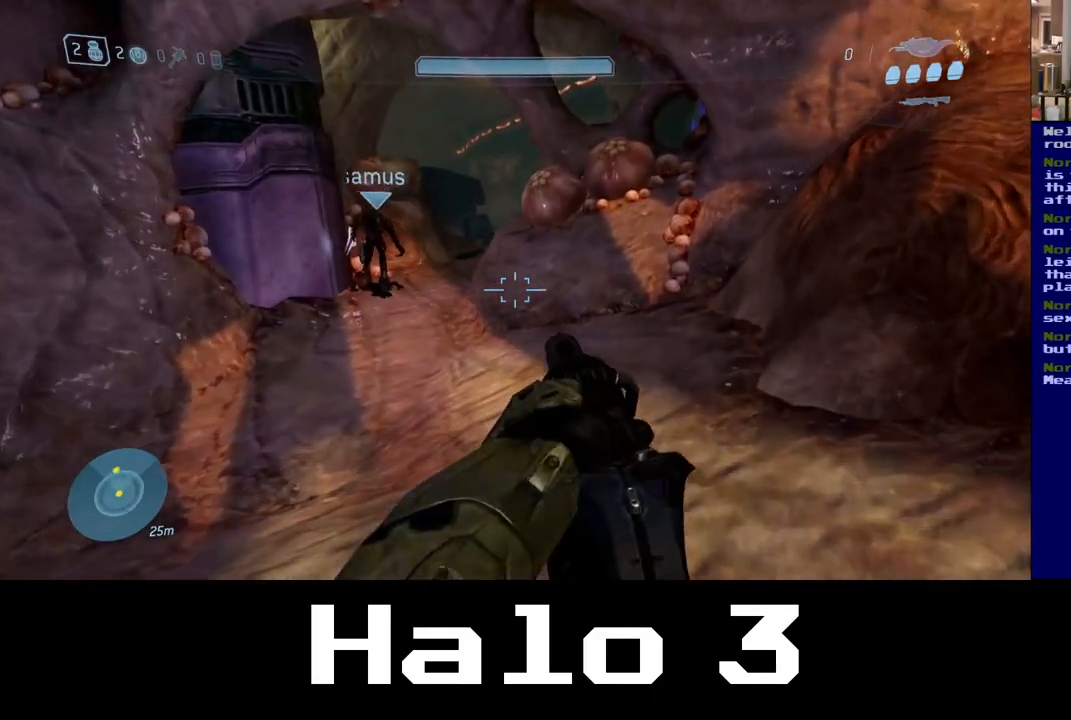
{"buttons": [], "left_stick": "up-right", "right_stick": "center", "events": []}
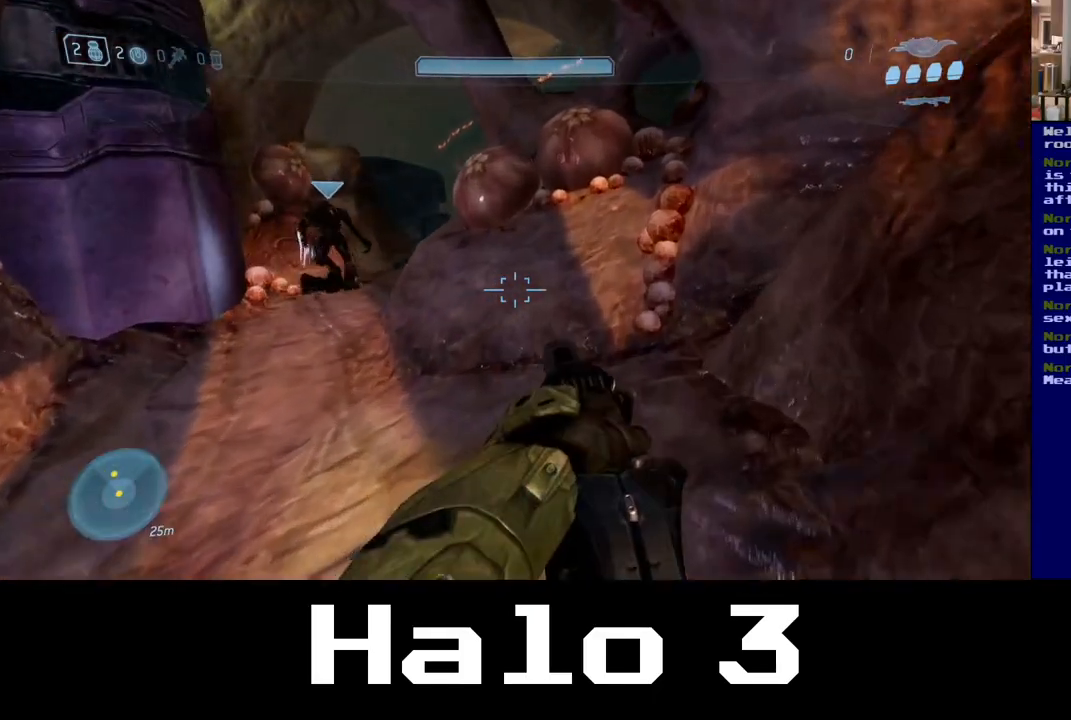
{"buttons": [], "left_stick": "up", "right_stick": "up-left", "events": [[383, "right_stick", "up-left"], [467, "left_stick", "up"]]}
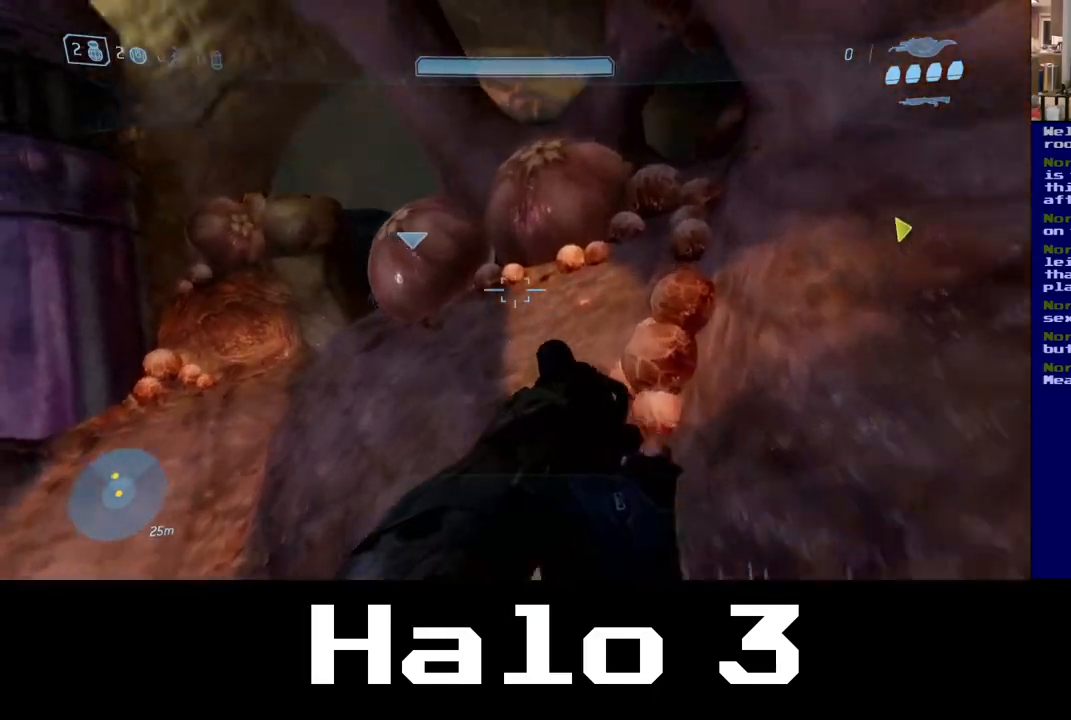
{"buttons": [], "left_stick": "up-left", "right_stick": "center", "events": [[133, "left_stick", "up-left"], [217, "right_stick", "center"]]}
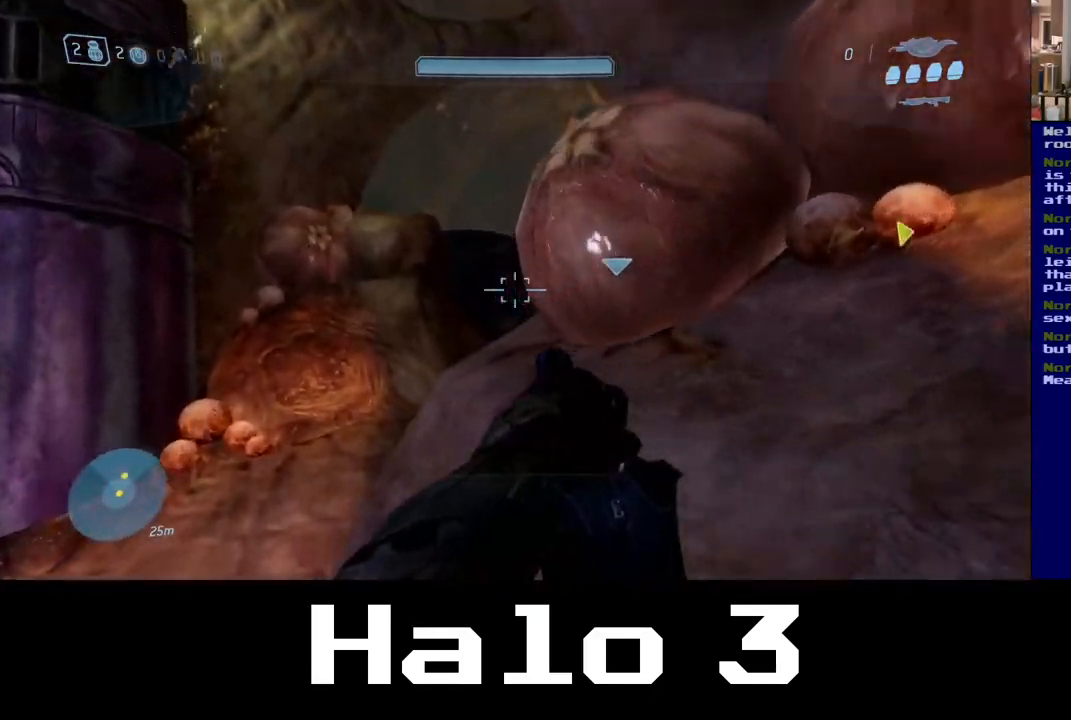
{"buttons": [], "left_stick": "up-left", "right_stick": "right", "events": [[133, "right_stick", "right"], [183, "left_stick", "up"], [317, "left_stick", "up-right"], [467, "left_stick", "up-left"]]}
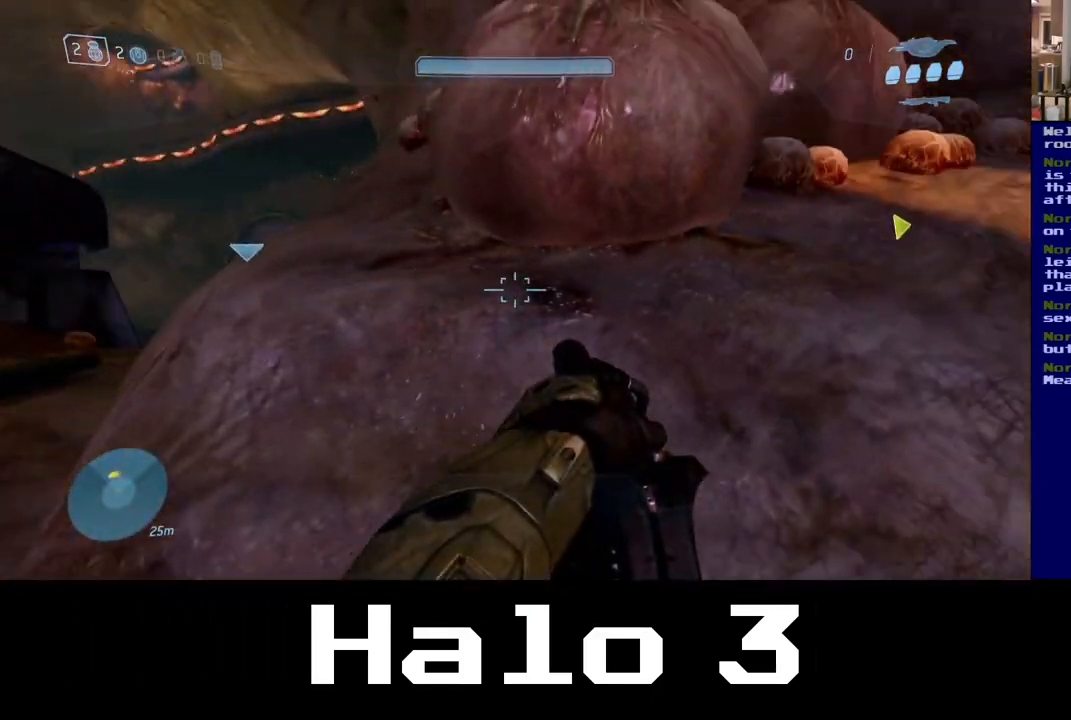
{"buttons": [], "left_stick": "up-left", "right_stick": "center", "events": [[33, "right_stick", "center"]]}
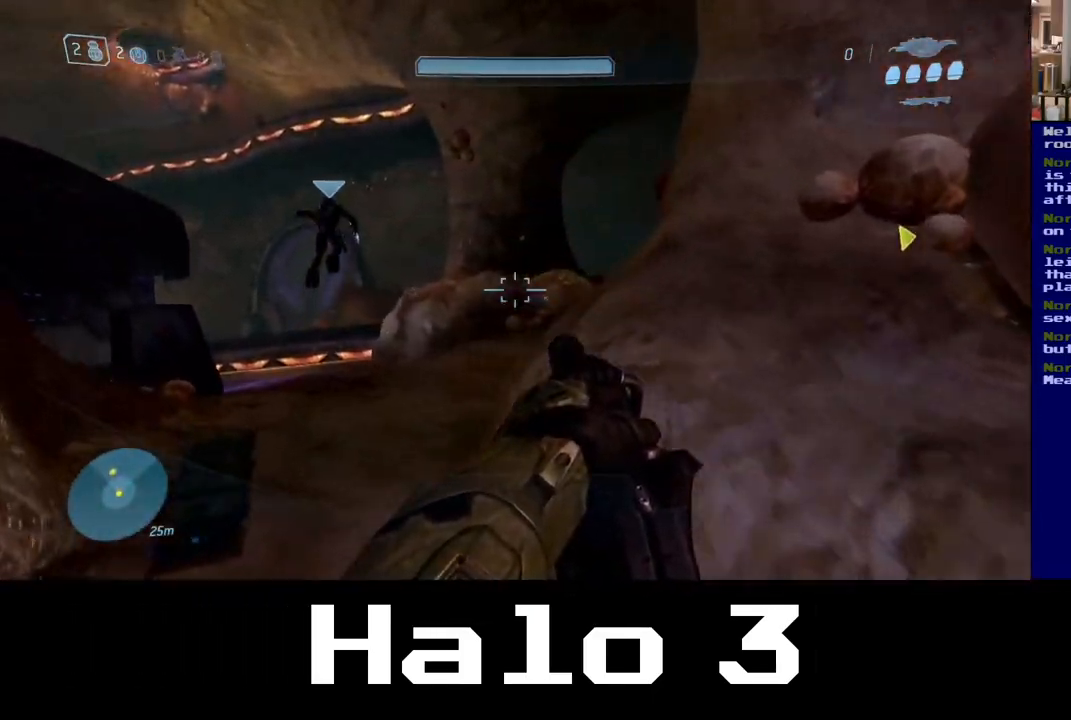
{"buttons": [], "left_stick": "up", "right_stick": "left", "events": [[17, "right_stick", "down-left"], [100, "left_stick", "up"], [167, "right_stick", "left"]]}
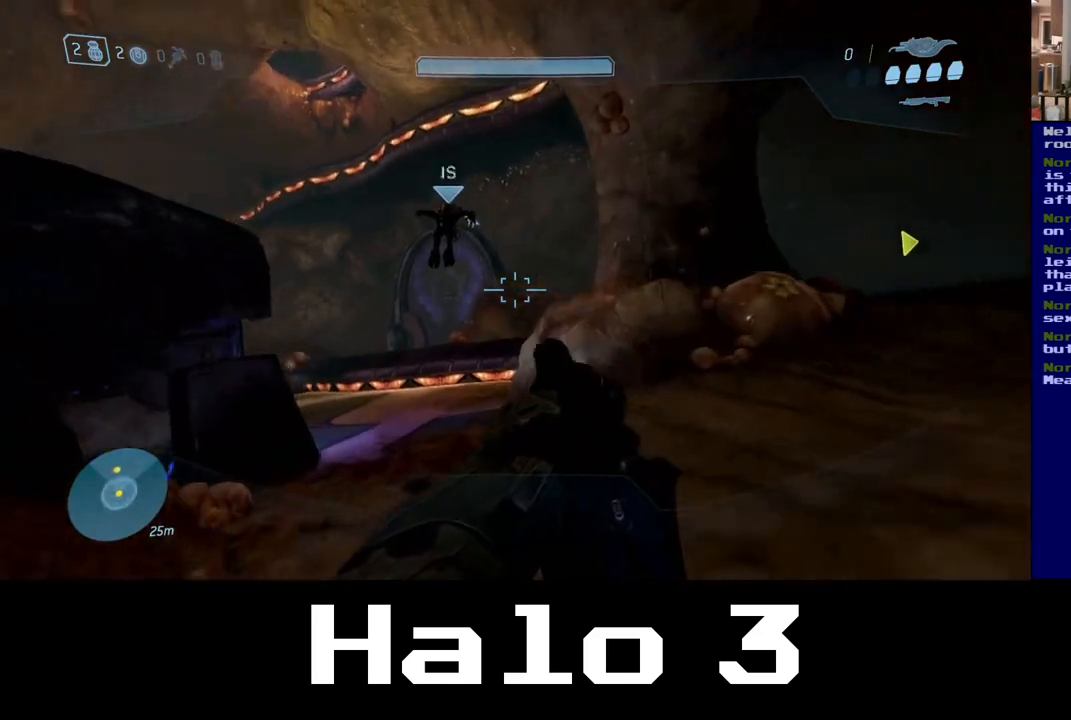
{"buttons": [], "left_stick": "up", "right_stick": "down-left", "events": [[100, "right_stick", "center"], [367, "right_stick", "down"], [450, "right_stick", "down-left"]]}
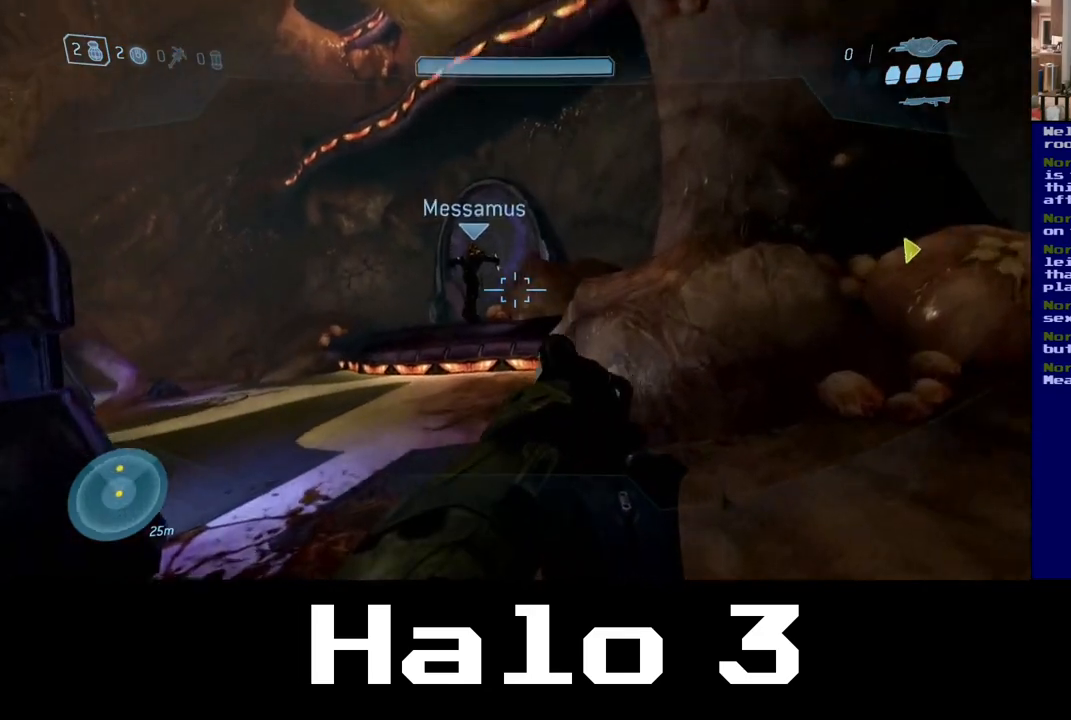
{"buttons": [], "left_stick": "up-left", "right_stick": "center", "events": [[100, "right_stick", "center"], [400, "left_stick", "up-left"]]}
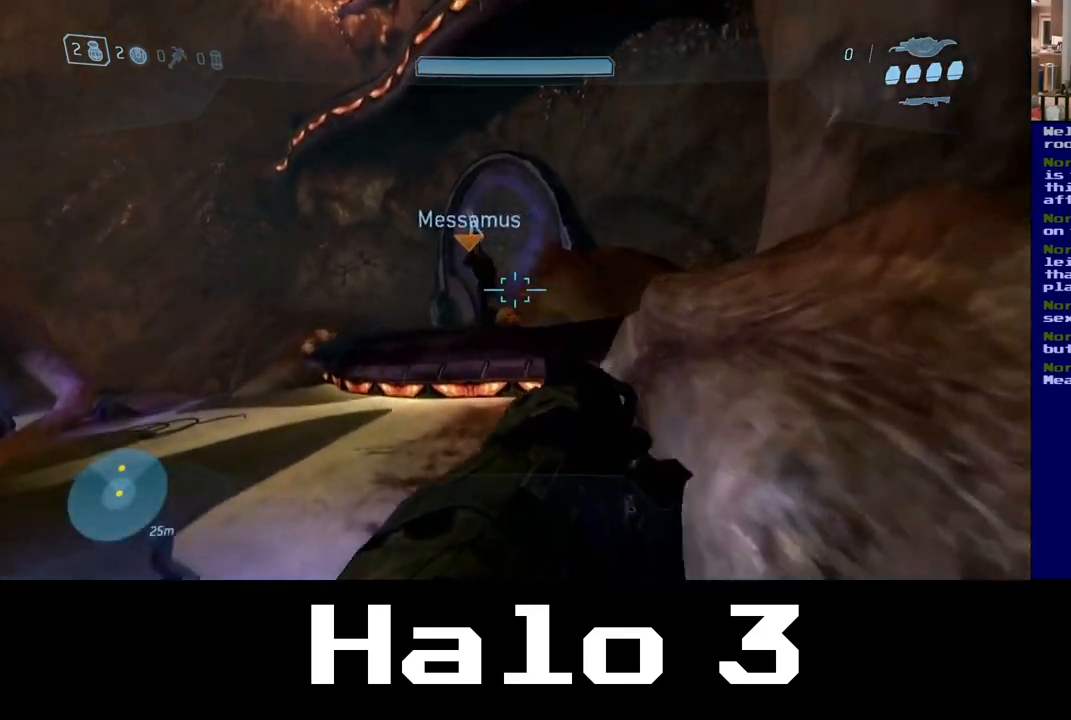
{"buttons": [], "left_stick": "up", "right_stick": "center", "events": [[200, "left_stick", "up"]]}
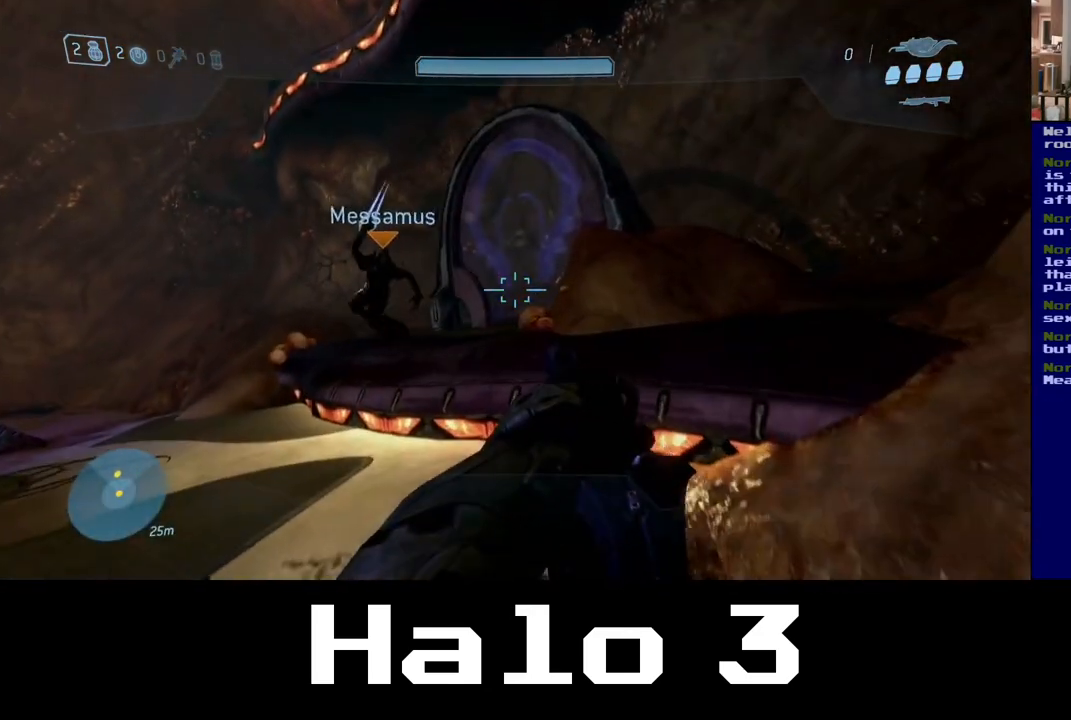
{"buttons": [], "left_stick": "up", "right_stick": "left", "events": [[117, "left_stick", "up-left"], [167, "right_stick", "left"], [250, "left_stick", "up"]]}
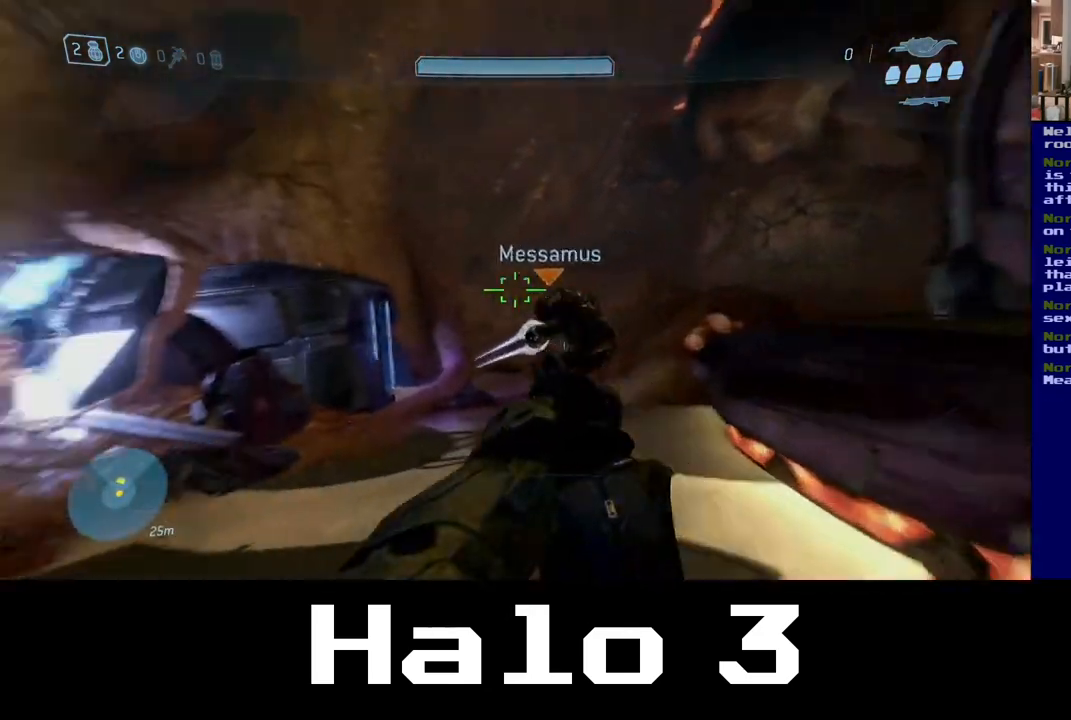
{"buttons": [], "left_stick": "up-right", "right_stick": "center", "events": [[200, "right_stick", "center"], [400, "left_stick", "up-right"]]}
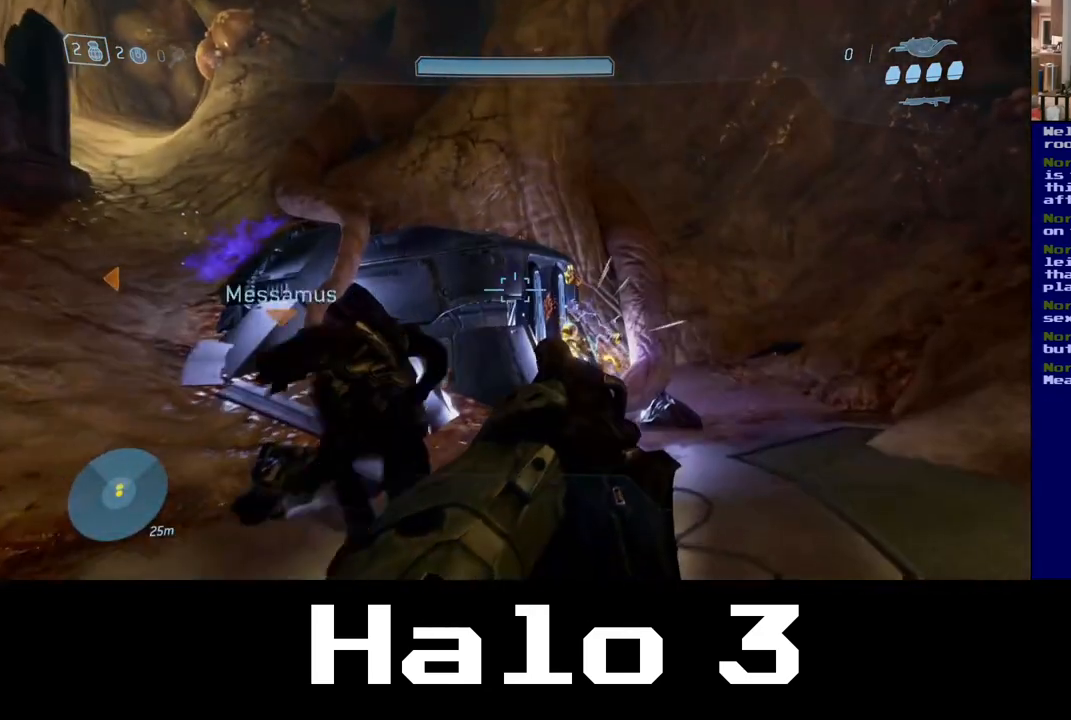
{"buttons": [], "left_stick": "up-right", "right_stick": "center", "events": [[33, "right_stick", "down-left"], [200, "right_stick", "center"]]}
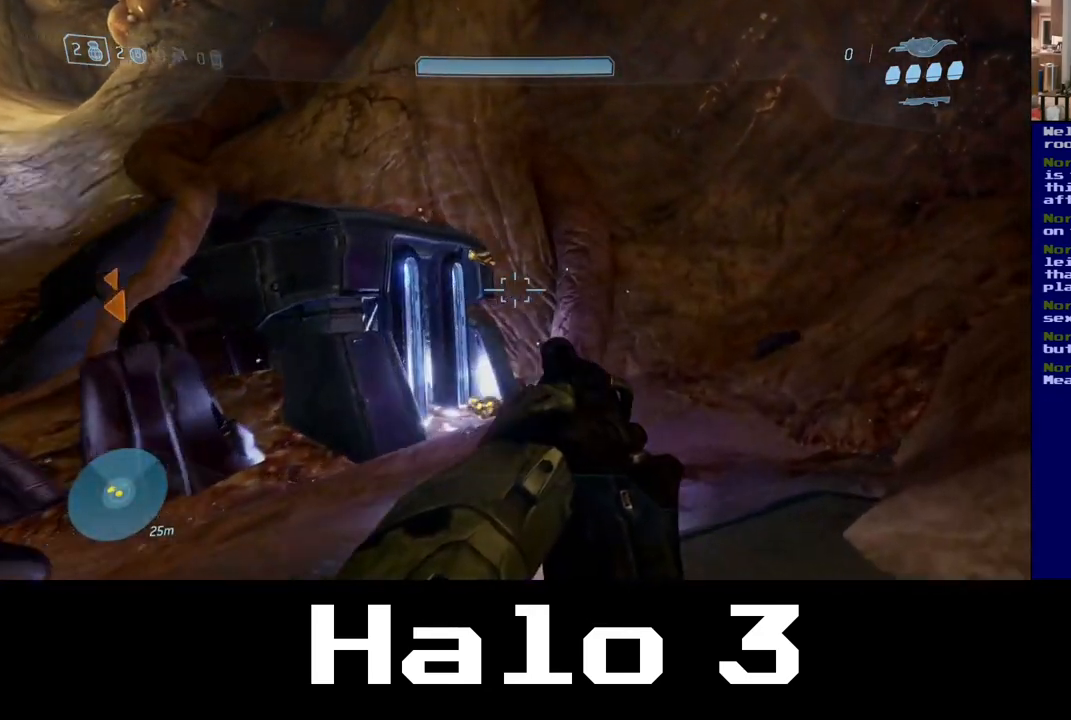
{"buttons": [], "left_stick": "up-left", "right_stick": "up-left", "events": [[67, "right_stick", "left"], [183, "left_stick", "up"], [317, "left_stick", "up-left"], [400, "right_stick", "up-left"]]}
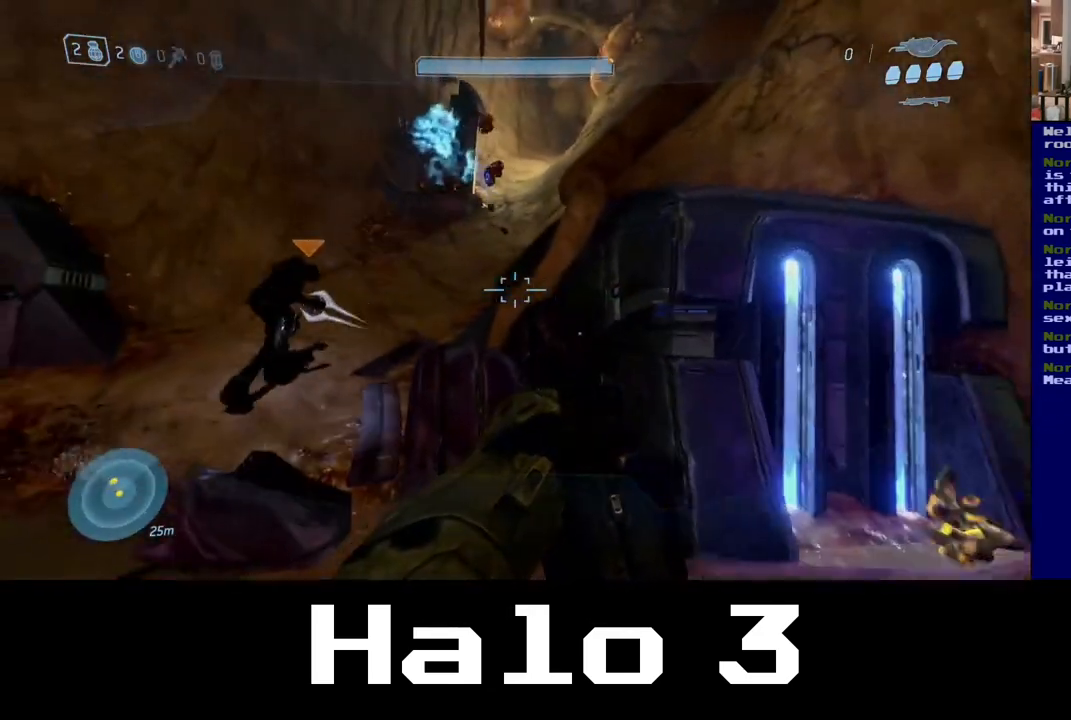
{"buttons": ["A"], "left_stick": "up", "right_stick": "center", "events": [[17, "right_stick", "center"], [50, "left_stick", "up"], [333, "A", "down"]]}
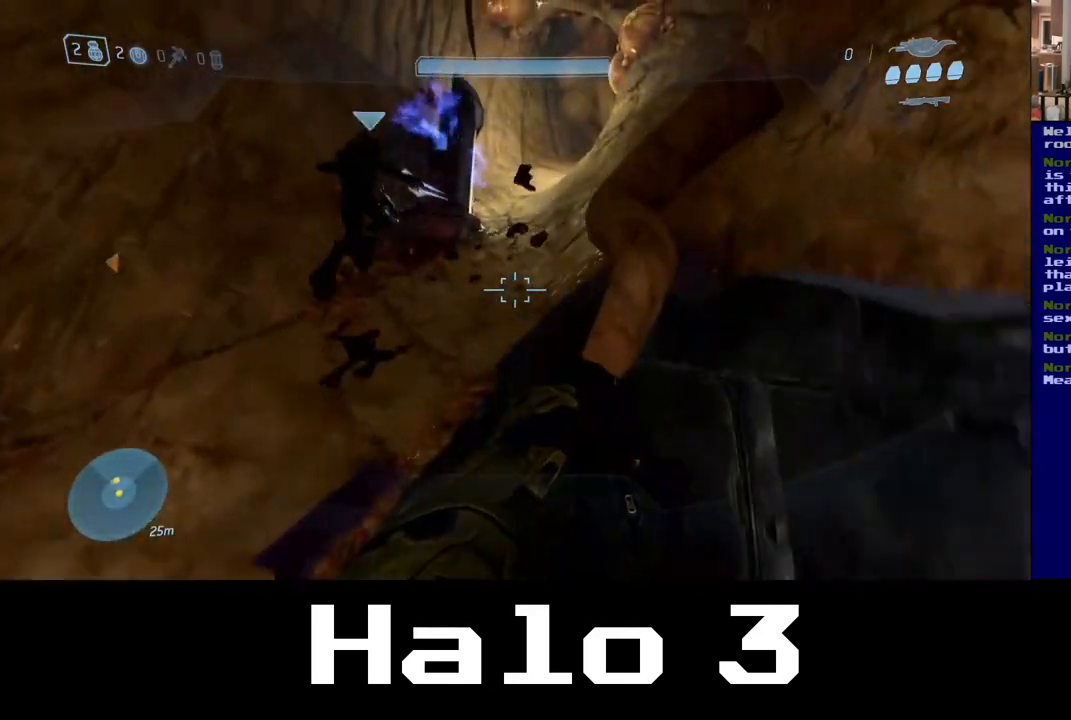
{"buttons": ["A"], "left_stick": "up", "right_stick": "center", "events": []}
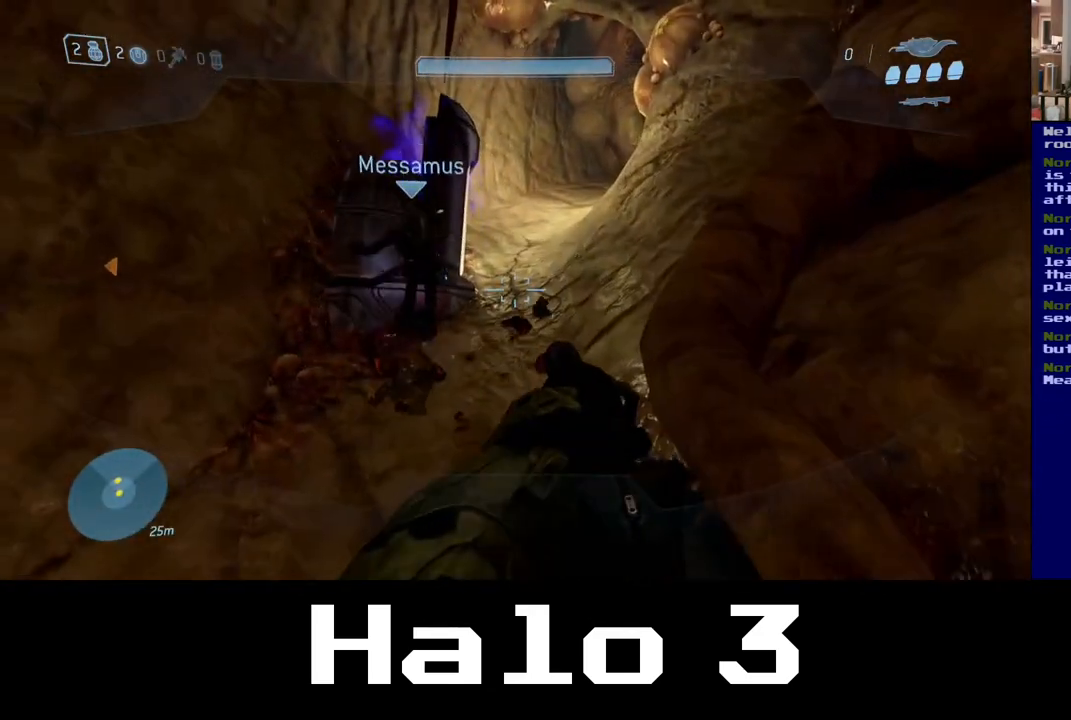
{"buttons": ["A"], "left_stick": "up", "right_stick": "center", "events": []}
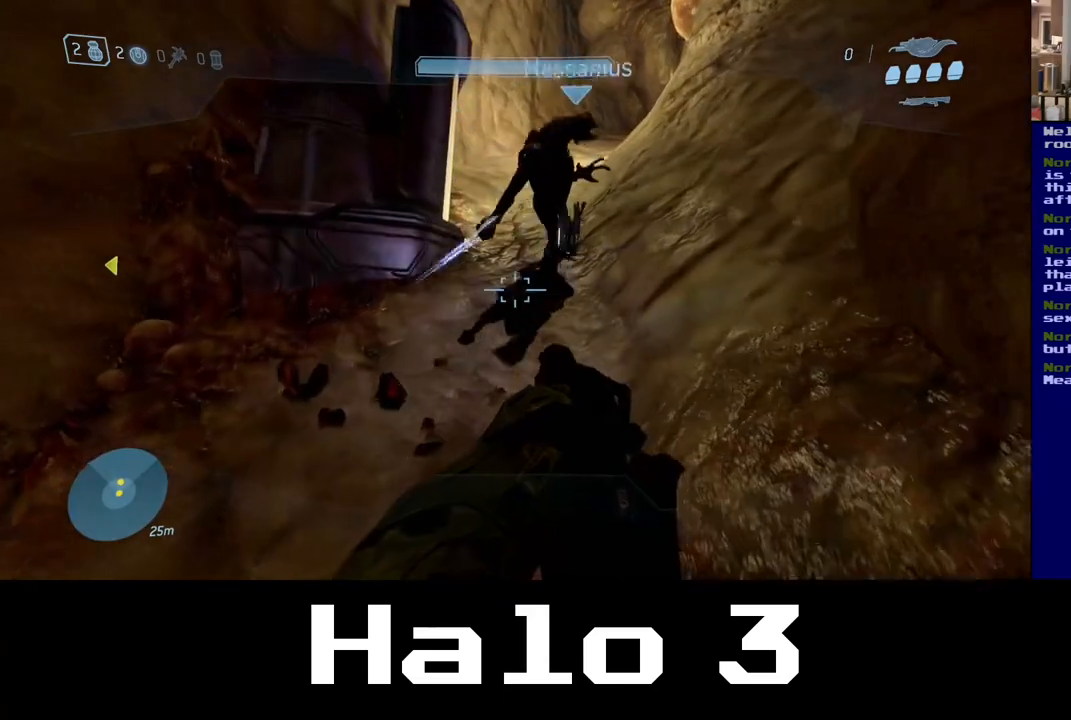
{"buttons": [], "left_stick": "up", "right_stick": "center", "events": [[283, "A", "up"]]}
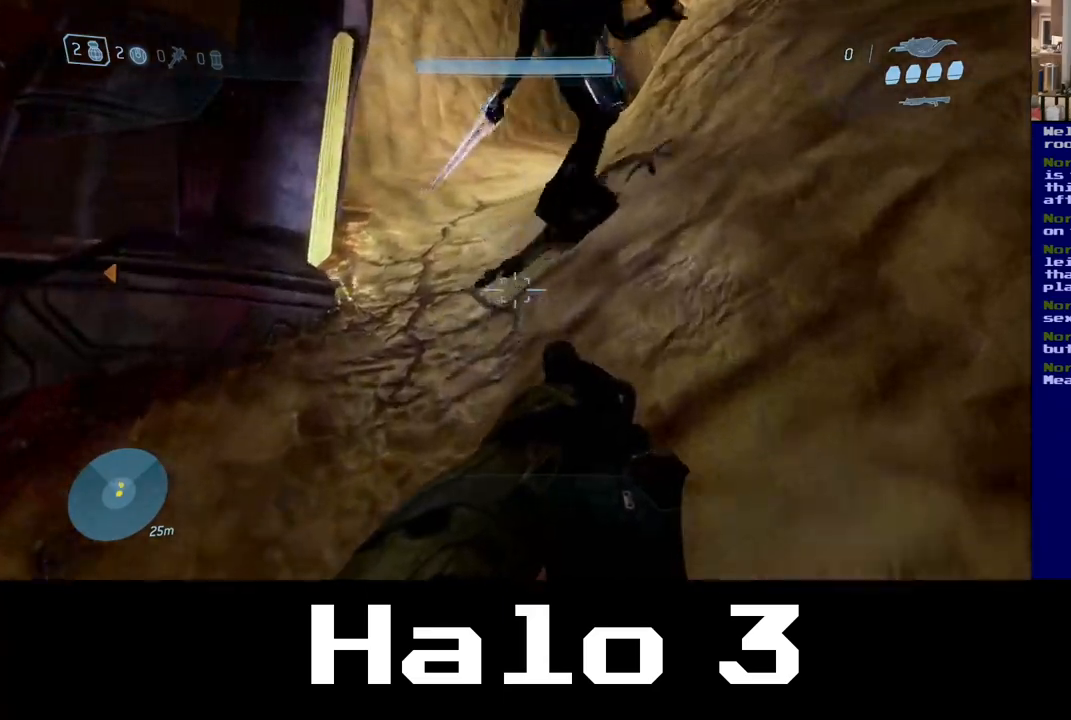
{"buttons": [], "left_stick": "up", "right_stick": "center", "events": [[283, "left_stick", "up-left"], [450, "left_stick", "up"]]}
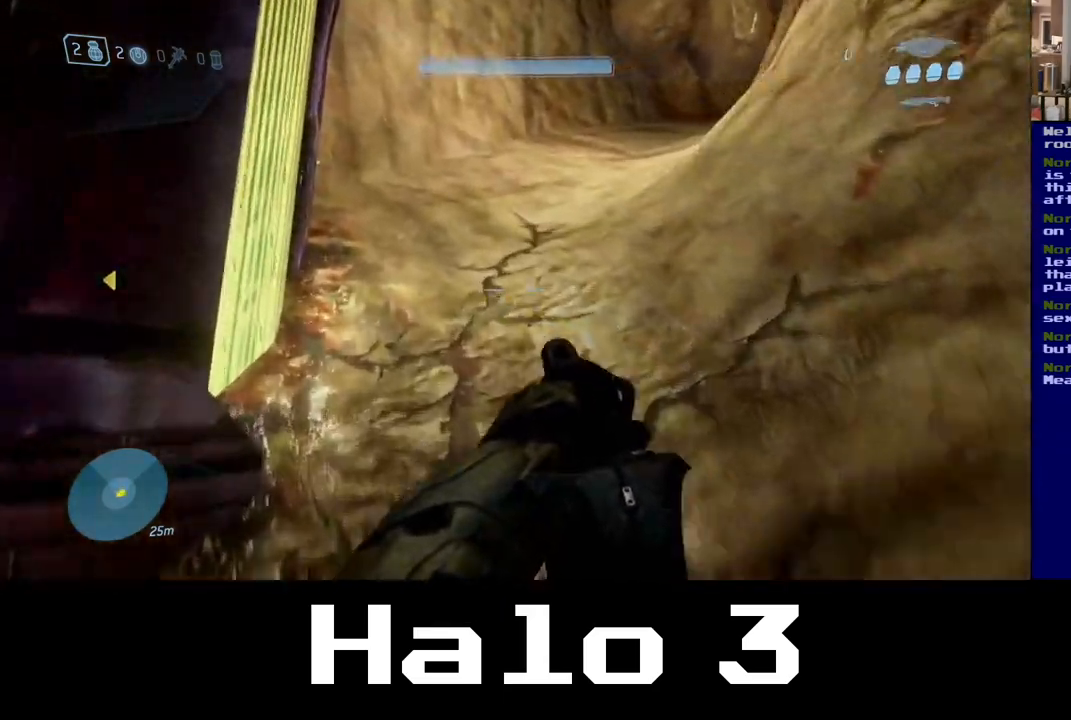
{"buttons": [], "left_stick": "up-left", "right_stick": "up-right", "events": [[100, "right_stick", "up"], [317, "right_stick", "up-right"], [450, "left_stick", "up-left"]]}
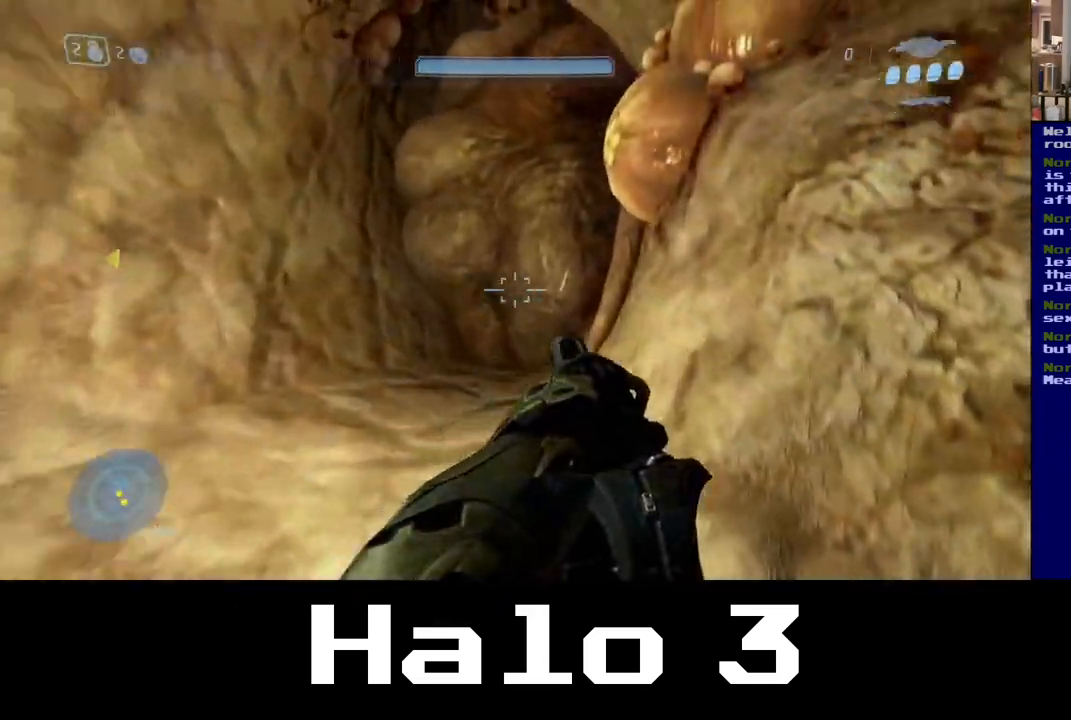
{"buttons": [], "left_stick": "up", "right_stick": "right", "events": [[33, "right_stick", "center"], [333, "left_stick", "up"], [483, "right_stick", "right"]]}
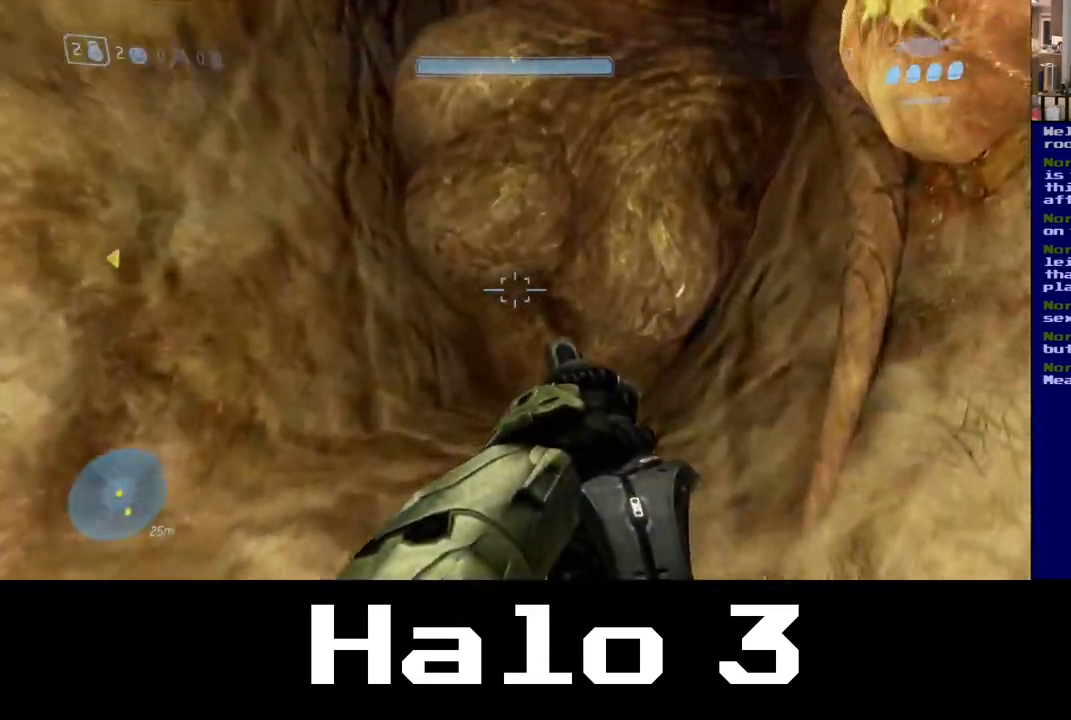
{"buttons": [], "left_stick": "up-left", "right_stick": "center", "events": [[267, "right_stick", "center"], [367, "left_stick", "up-left"]]}
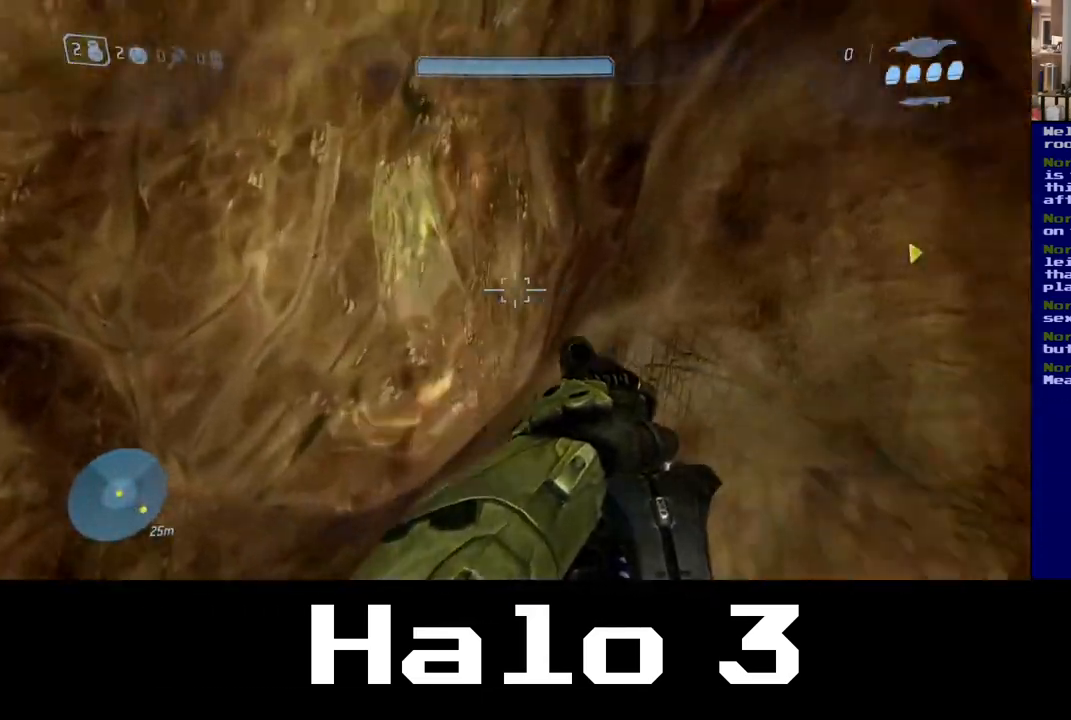
{"buttons": [], "left_stick": "right", "right_stick": "right", "events": [[100, "B", "down"], [317, "B", "up"], [433, "left_stick", "right"], [500, "right_stick", "right"]]}
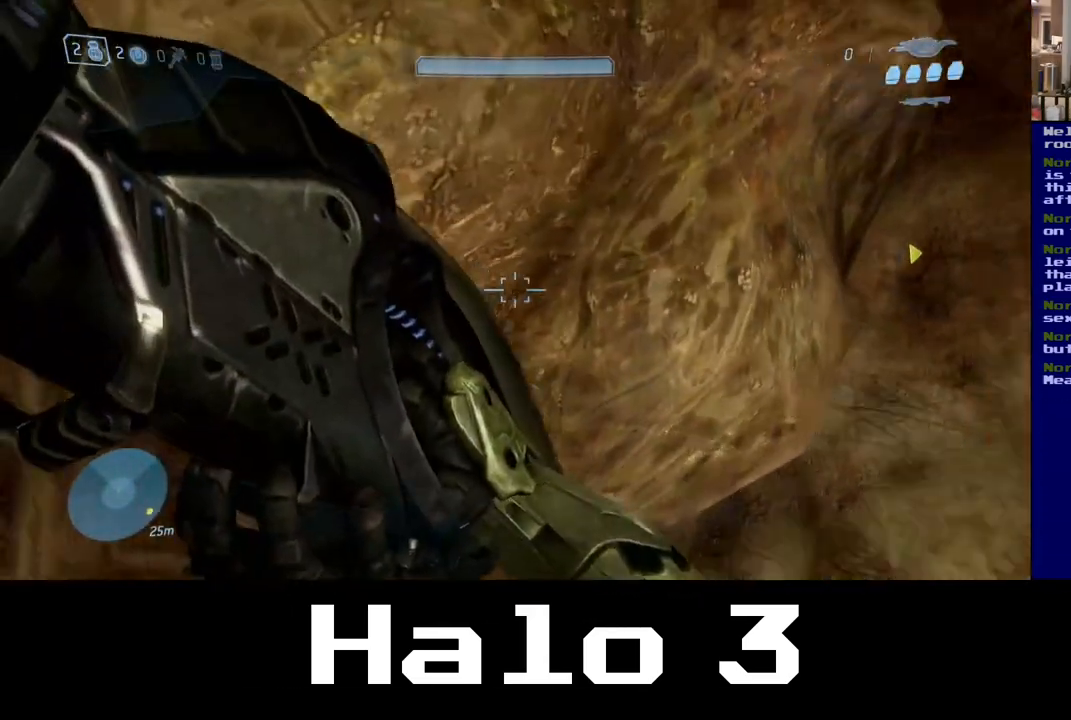
{"buttons": [], "left_stick": "right", "right_stick": "right", "events": []}
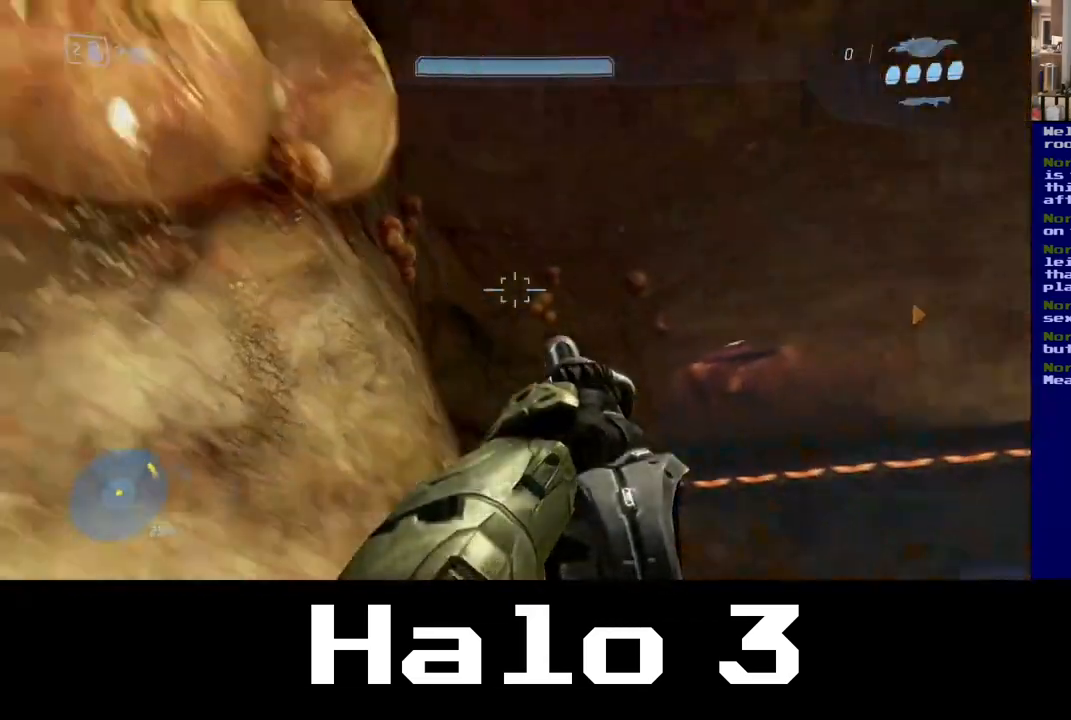
{"buttons": [], "left_stick": "up-right", "right_stick": "down-right", "events": [[133, "right_stick", "down-right"], [150, "left_stick", "up-right"]]}
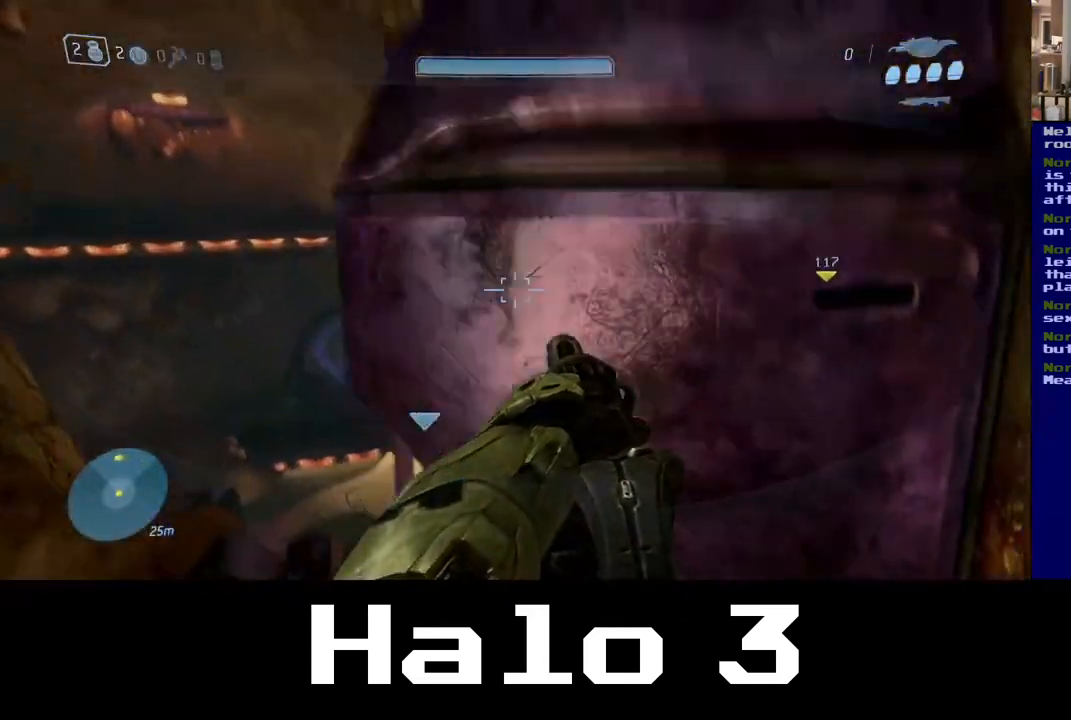
{"buttons": [], "left_stick": "up-left", "right_stick": "center", "events": [[50, "right_stick", "down"], [250, "left_stick", "up-left"], [450, "right_stick", "center"]]}
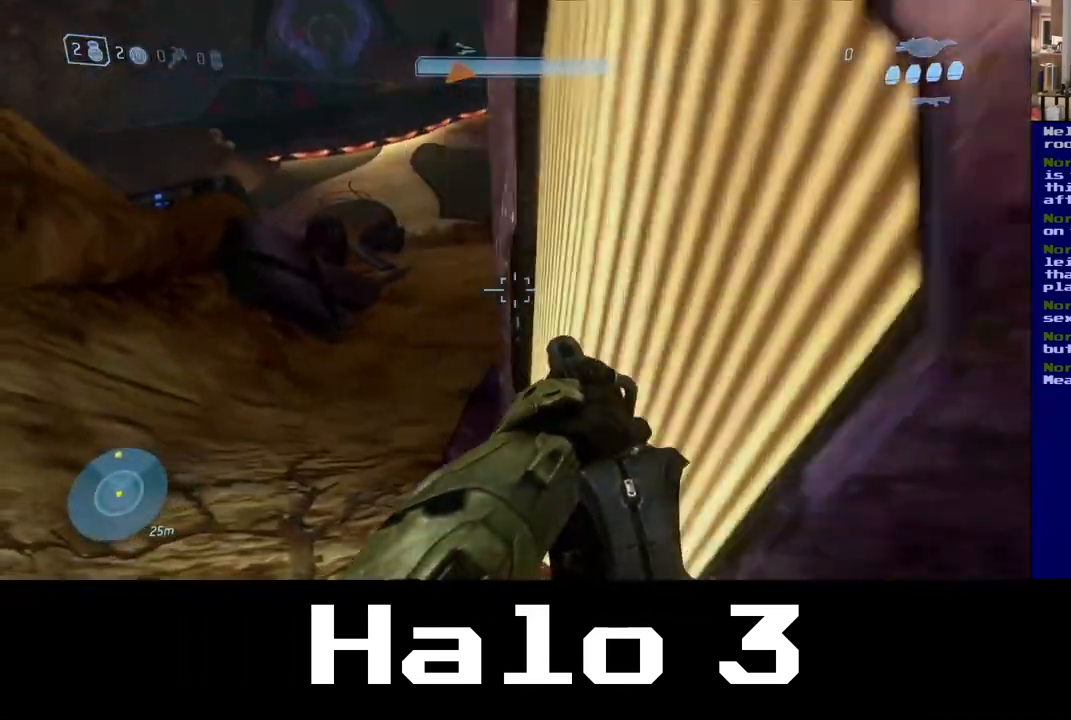
{"buttons": [], "left_stick": "up", "right_stick": "center", "events": [[167, "left_stick", "up"]]}
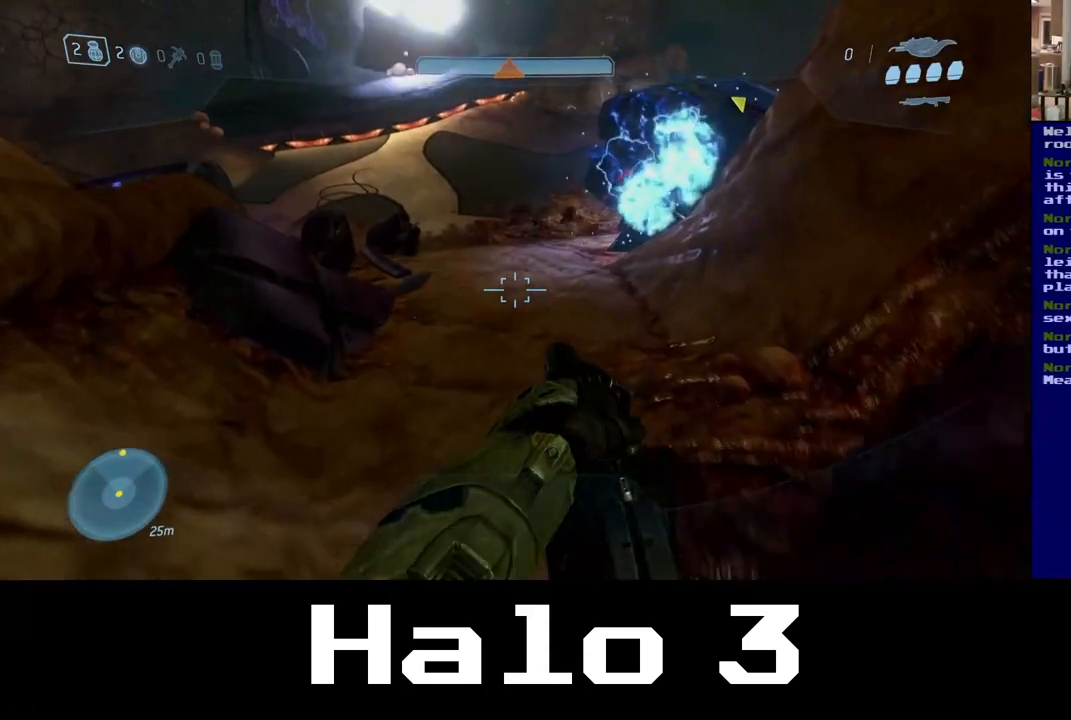
{"buttons": [], "left_stick": "up-right", "right_stick": "center", "events": [[33, "right_stick", "up-left"], [367, "left_stick", "up-right"], [417, "right_stick", "center"]]}
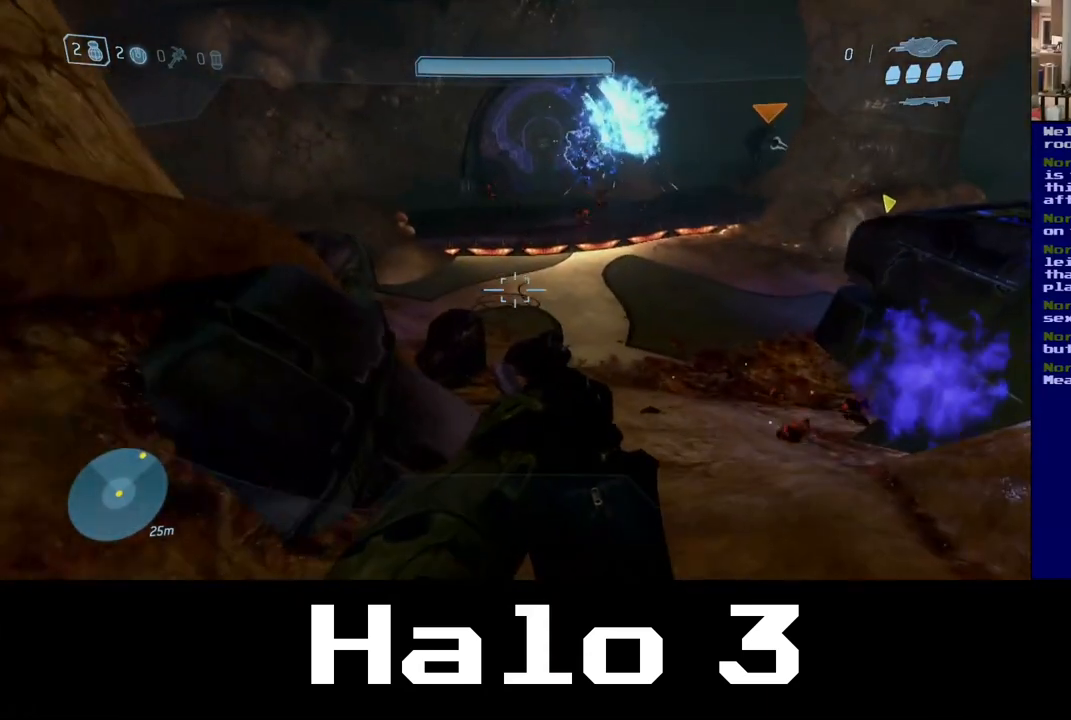
{"buttons": [], "left_stick": "up", "right_stick": "right", "events": [[183, "right_stick", "up"], [417, "left_stick", "up"], [433, "right_stick", "right"]]}
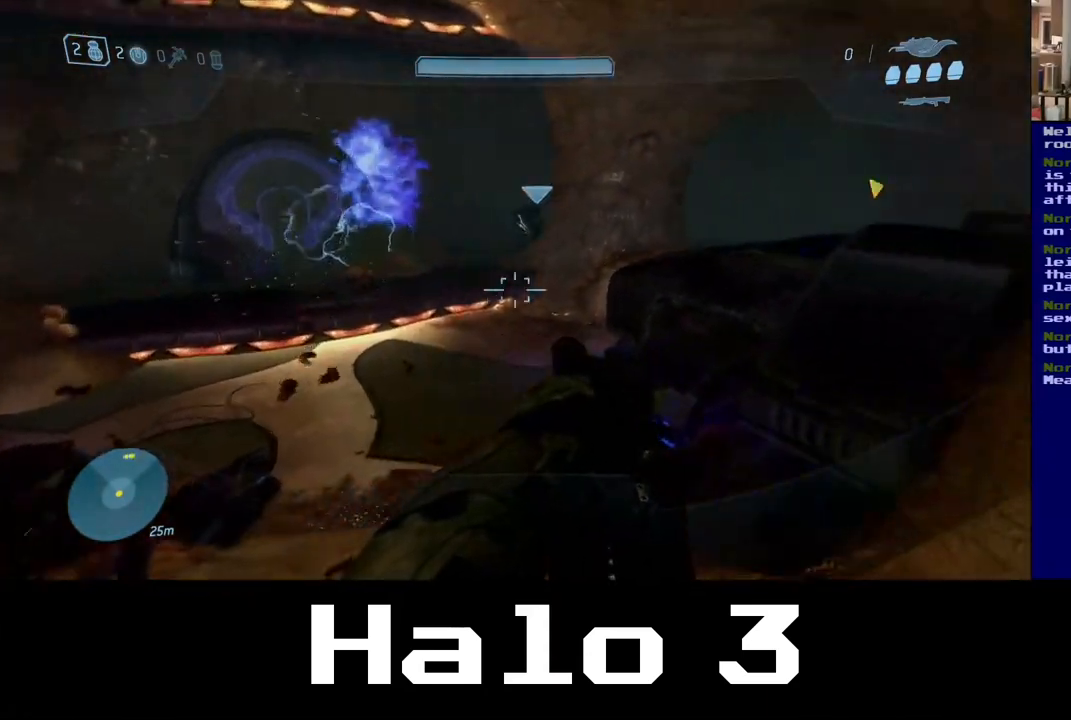
{"buttons": ["A"], "left_stick": "up-right", "right_stick": "center", "events": [[200, "right_stick", "center"], [367, "A", "down"], [433, "left_stick", "up-right"]]}
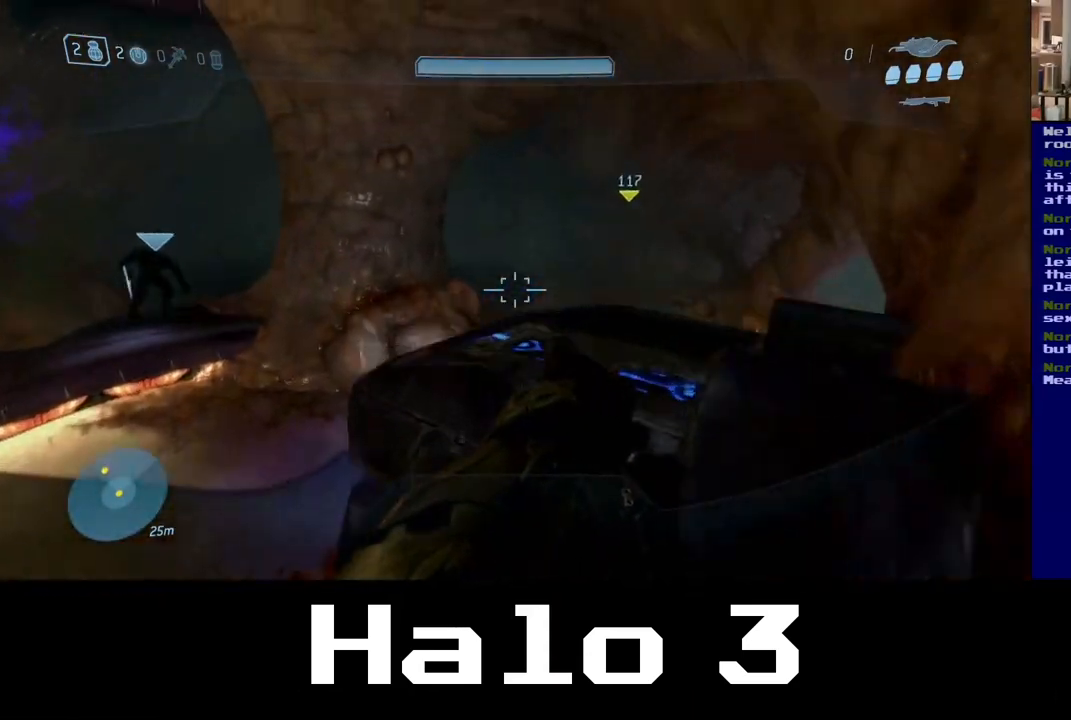
{"buttons": [], "left_stick": "up-right", "right_stick": "right", "events": [[117, "A", "up"], [300, "right_stick", "down-right"], [500, "right_stick", "right"]]}